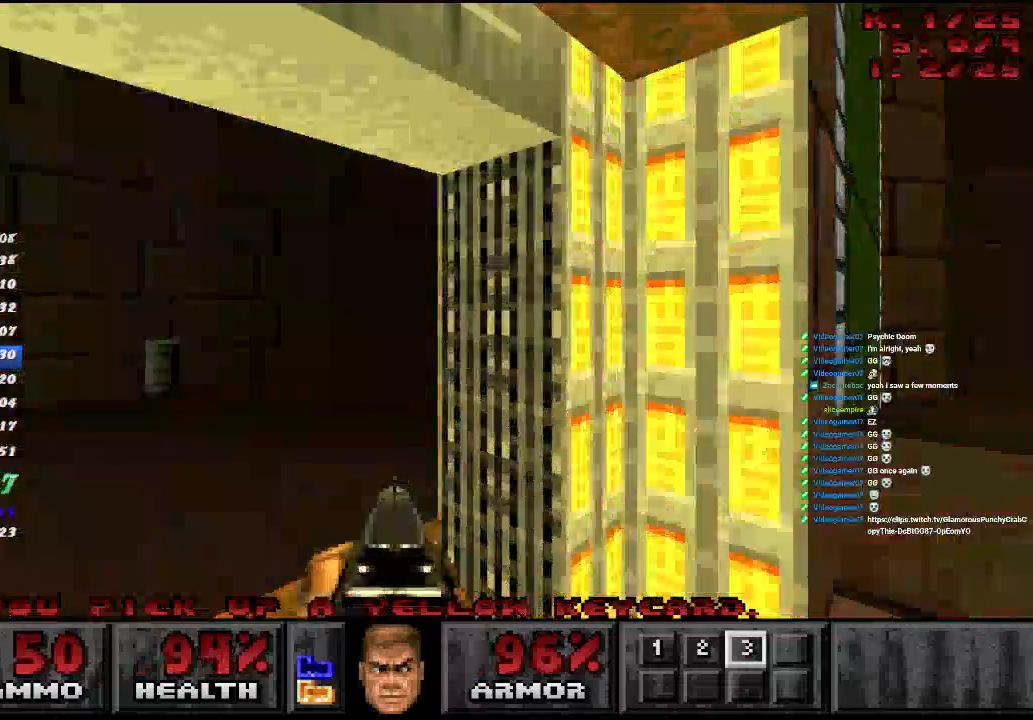
Gameplay with keyboard and mouse; each line is a JSON object with the keys and mouse buttons held at the frame after it. "events" lists presses ("down") and releases ("up") of "a", "ctrl", "d", "e", "f", "q", "r", "s", "shift", "space", "tab", "w", "mouse_left", "mouse_wheel", "mouse_right", "mouse_mb4" and "mouse_mb5" between this image and that frame as [ms after this image, input, new state], when the widget could be followed in between. "mouse_left", "mouse_wheel", "mouse_right", "mouse_mb4", "mouse_mb5" = the "left", "wheel", "right", "mb4", "mb5" buttons of the "mouse" list. No other keys are recorded. "wheel" means that the mouse wheel is clicked or scrolled. Mouse movement is not recorded.
{"keys": ["d", "w"], "mouse": [], "events": [[200, "d", "down"], [233, "a", "up"]]}
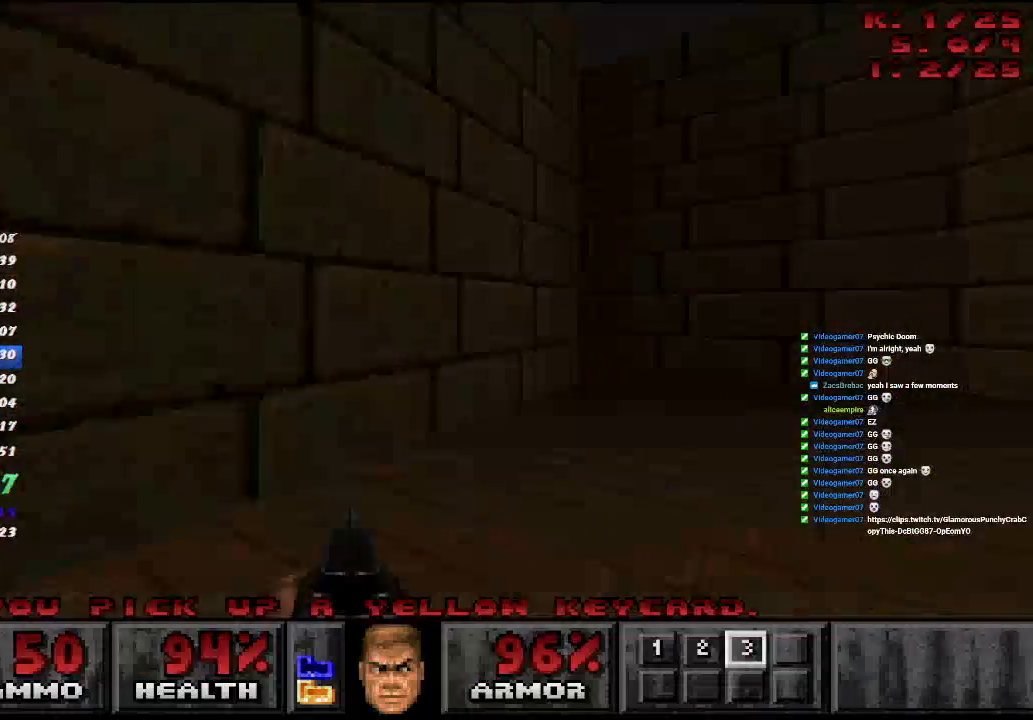
{"keys": ["a", "d", "w"], "mouse": [], "events": [[483, "a", "down"]]}
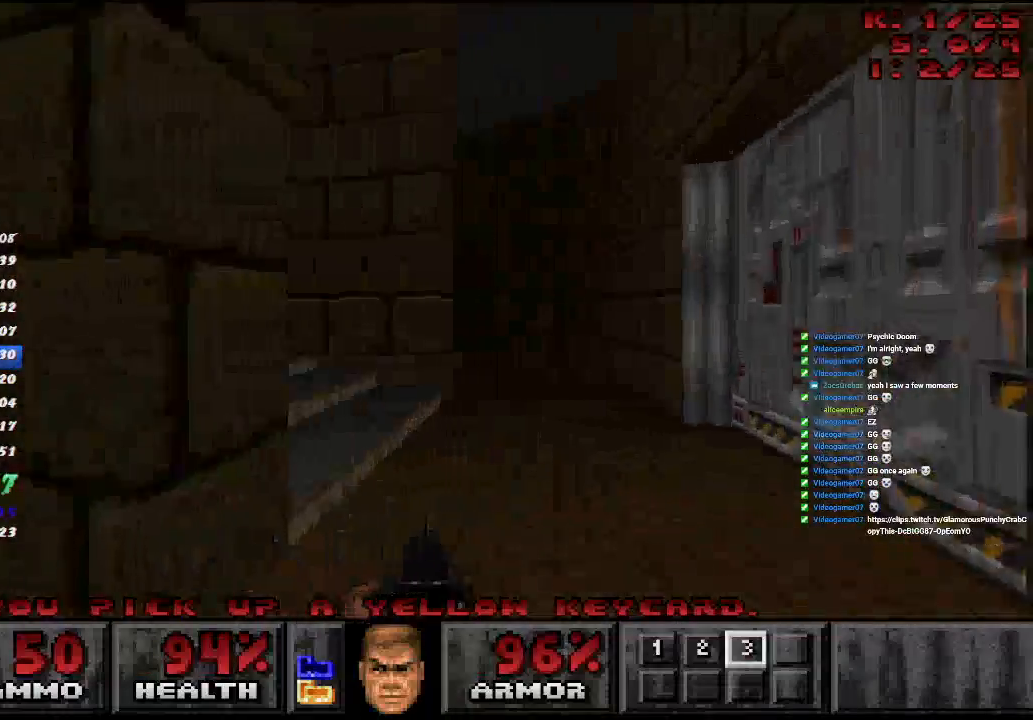
{"keys": ["a", "w"], "mouse": [], "events": [[200, "d", "up"]]}
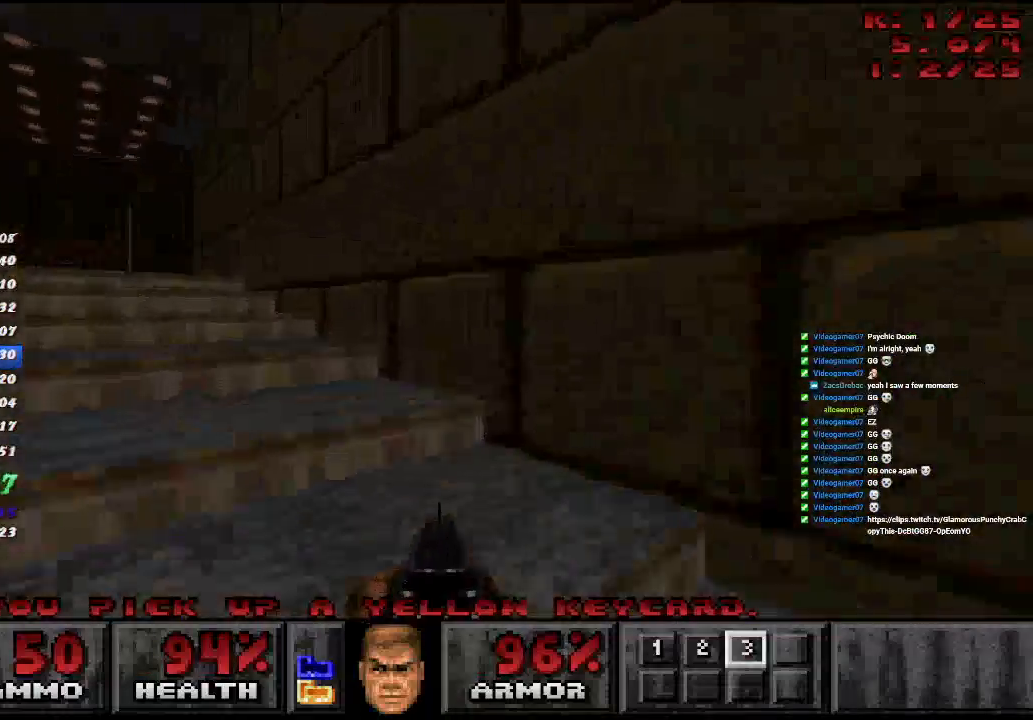
{"keys": ["a", "w"], "mouse": [], "events": []}
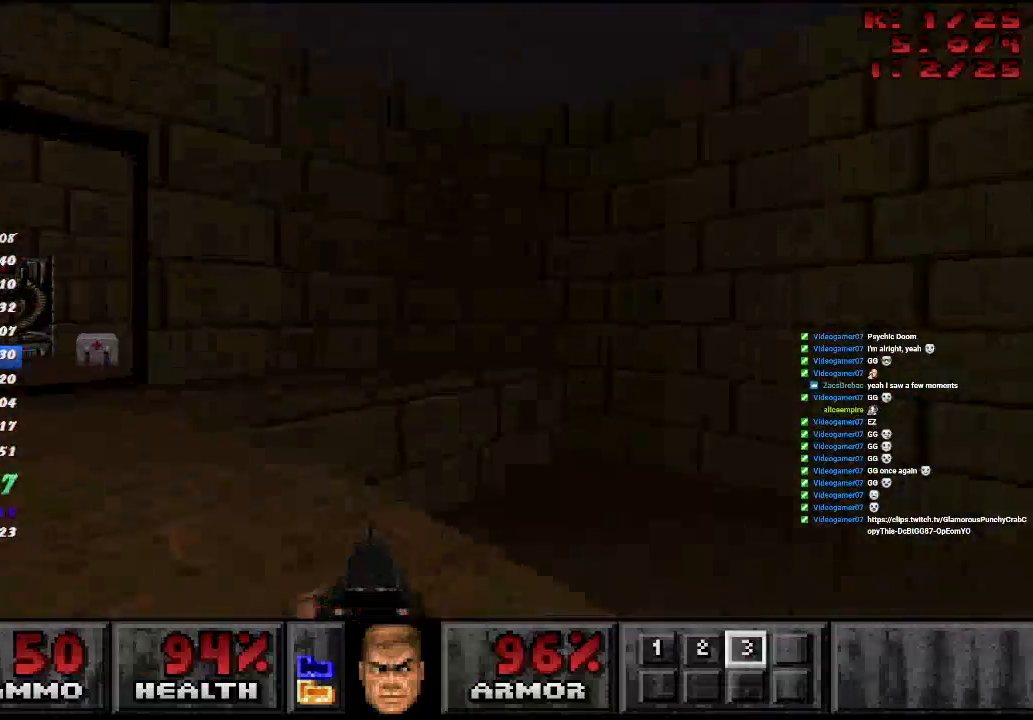
{"keys": ["d", "s"], "mouse": ["right"], "events": [[433, "w", "up"], [467, "mouse_right", "down"], [483, "a", "up"], [483, "d", "down"], [483, "s", "down"]]}
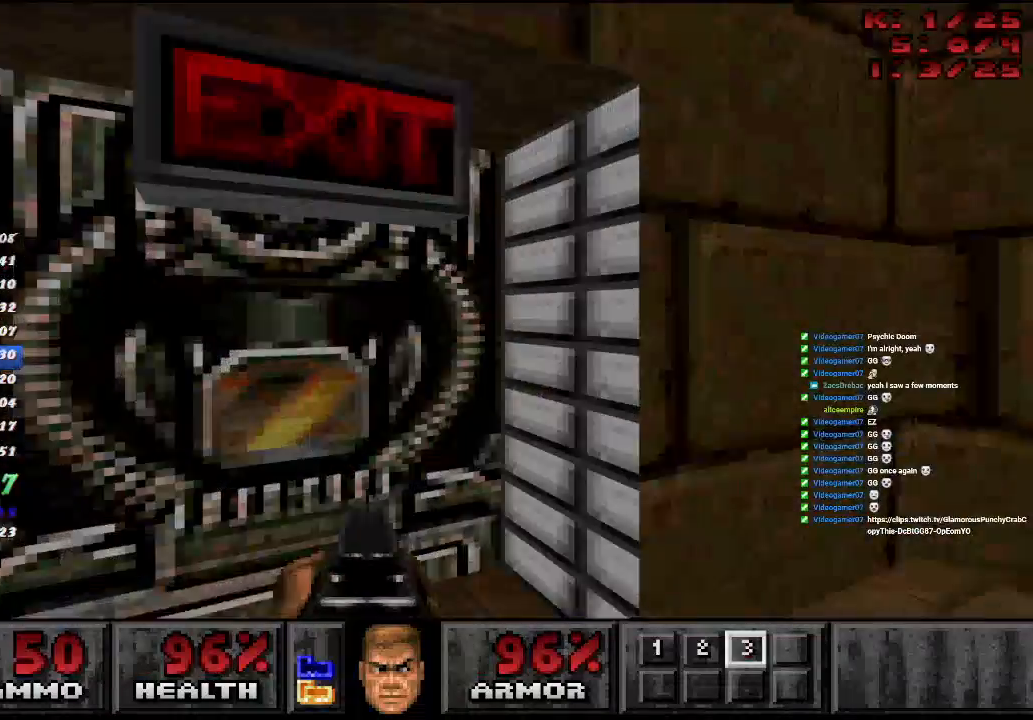
{"keys": ["a", "w"], "mouse": [], "events": [[117, "mouse_right", "up"], [217, "s", "up"], [250, "d", "up"], [417, "a", "down"], [433, "w", "down"]]}
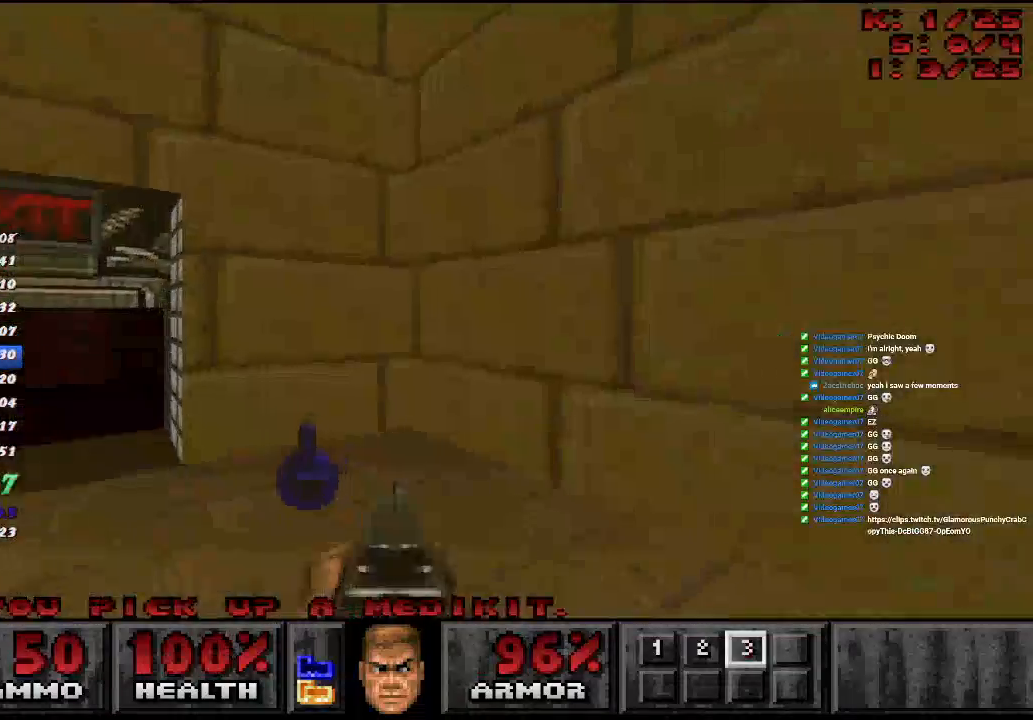
{"keys": ["a", "w"], "mouse": [], "events": []}
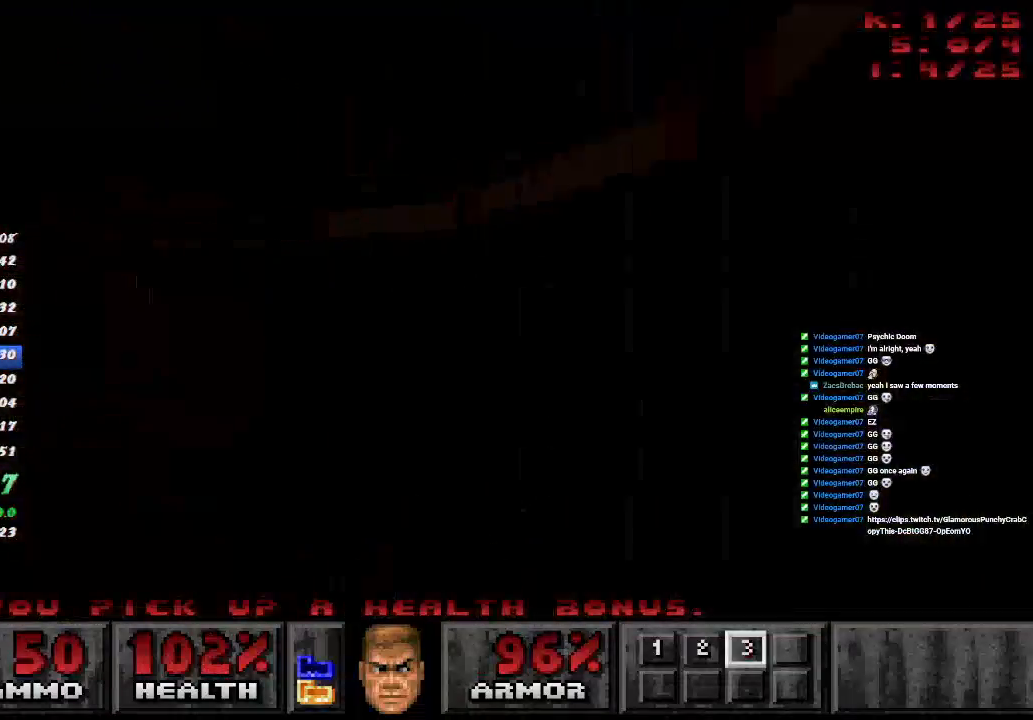
{"keys": [], "mouse": [], "events": [[17, "w", "up"], [33, "a", "up"], [33, "mouse_right", "down"], [67, "a", "down"], [67, "w", "down"], [183, "mouse_right", "up"], [250, "a", "up"], [250, "mouse_right", "down"], [283, "w", "up"], [333, "mouse_right", "up"]]}
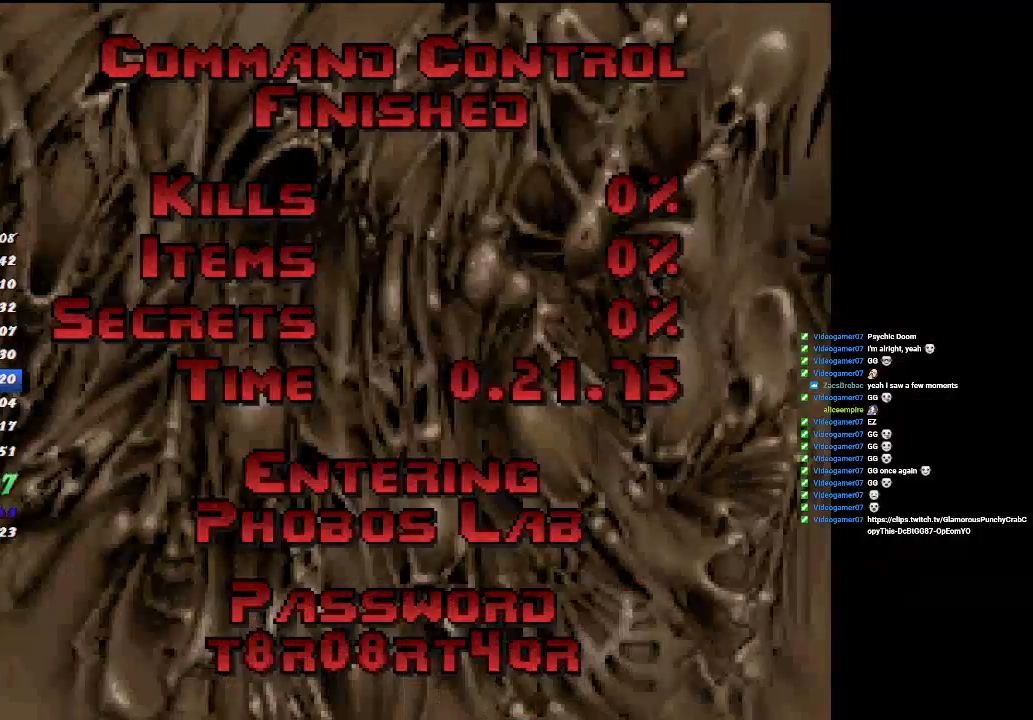
{"keys": [], "mouse": [], "events": [[200, "space", "down"], [317, "space", "up"], [367, "space", "down"], [467, "space", "up"]]}
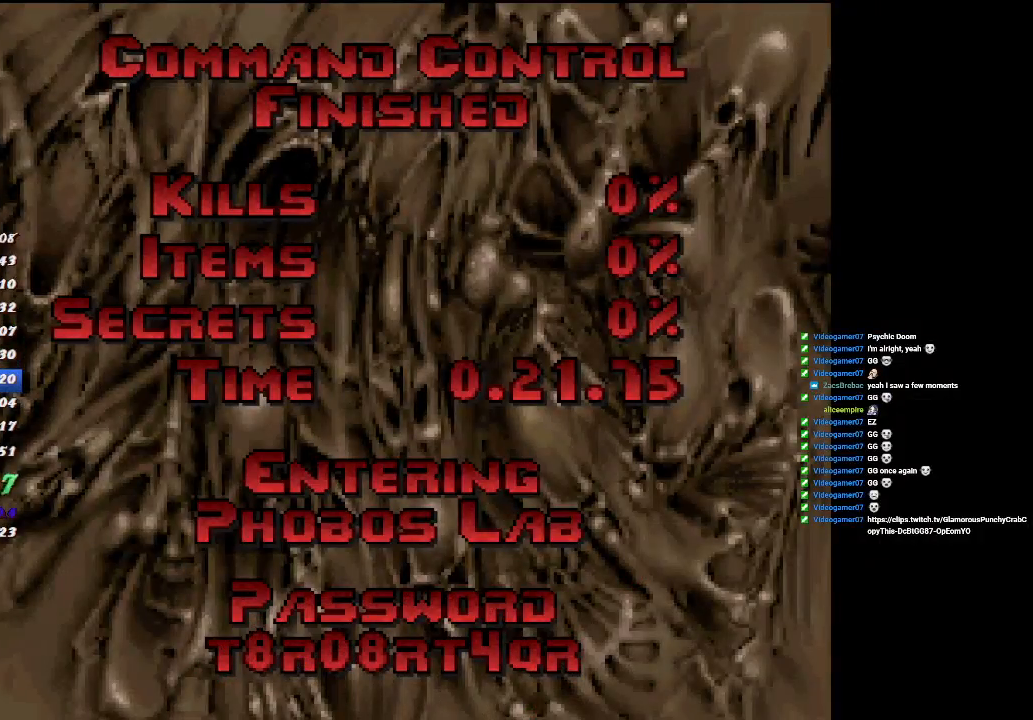
{"keys": ["space"], "mouse": [], "events": [[17, "space", "down"], [117, "space", "up"], [150, "space", "down"], [250, "space", "up"], [300, "space", "down"], [383, "space", "up"], [450, "space", "down"]]}
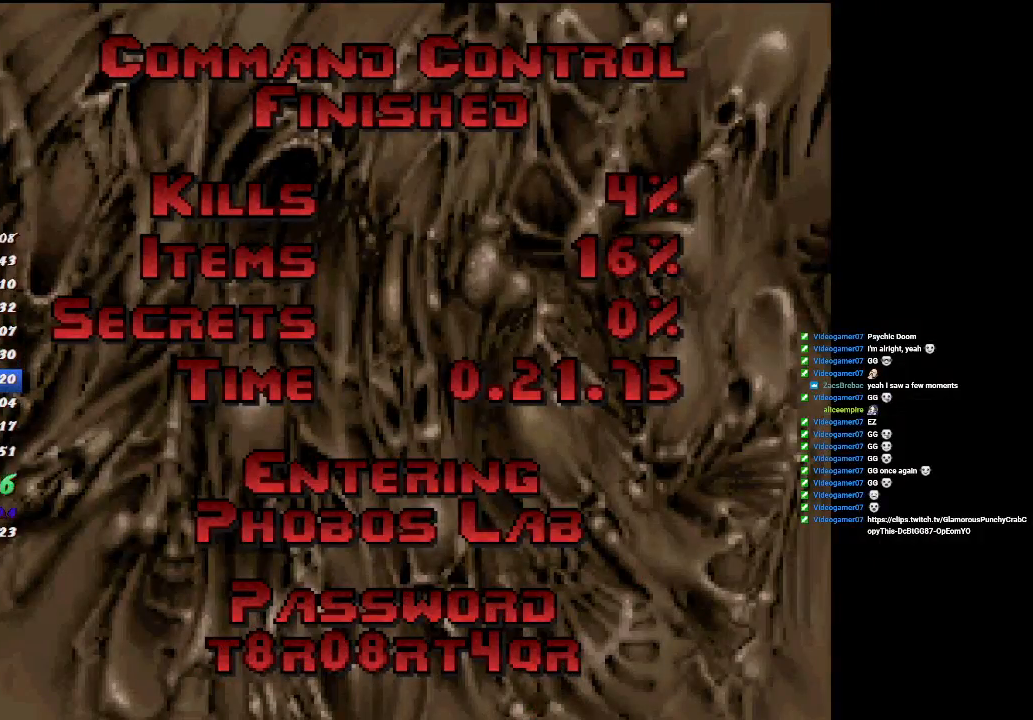
{"keys": ["a", "space", "w"], "mouse": [], "events": [[50, "space", "up"], [100, "space", "down"], [183, "space", "up"], [250, "space", "down"], [333, "space", "up"], [417, "space", "down"], [483, "a", "down"], [500, "w", "down"]]}
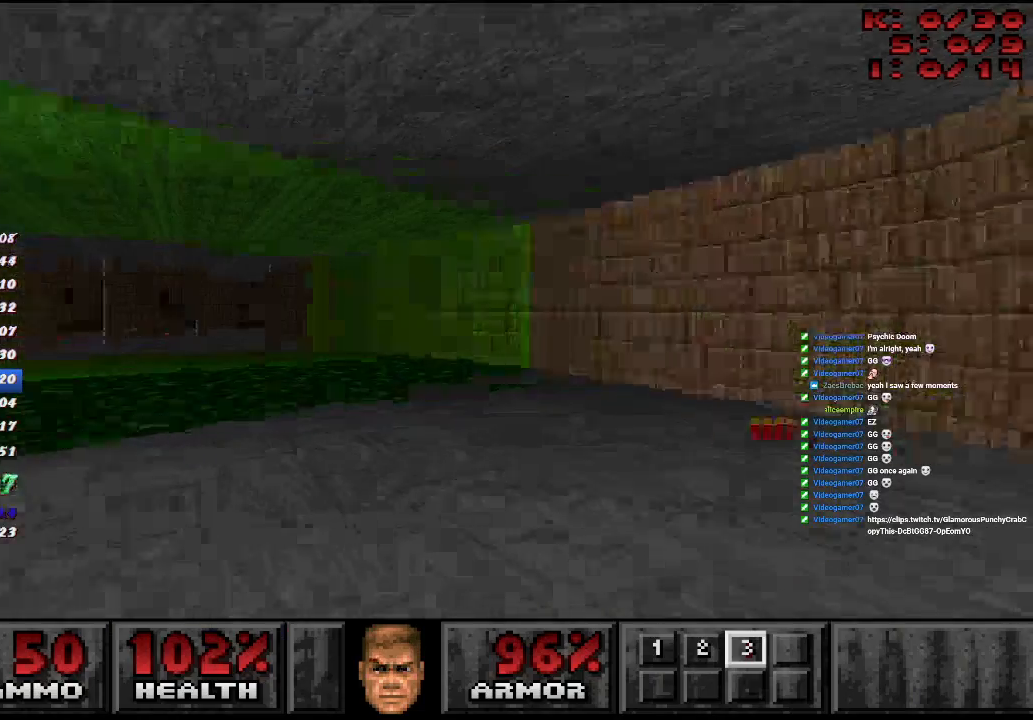
{"keys": ["a", "w"], "mouse": [], "events": [[67, "space", "up"]]}
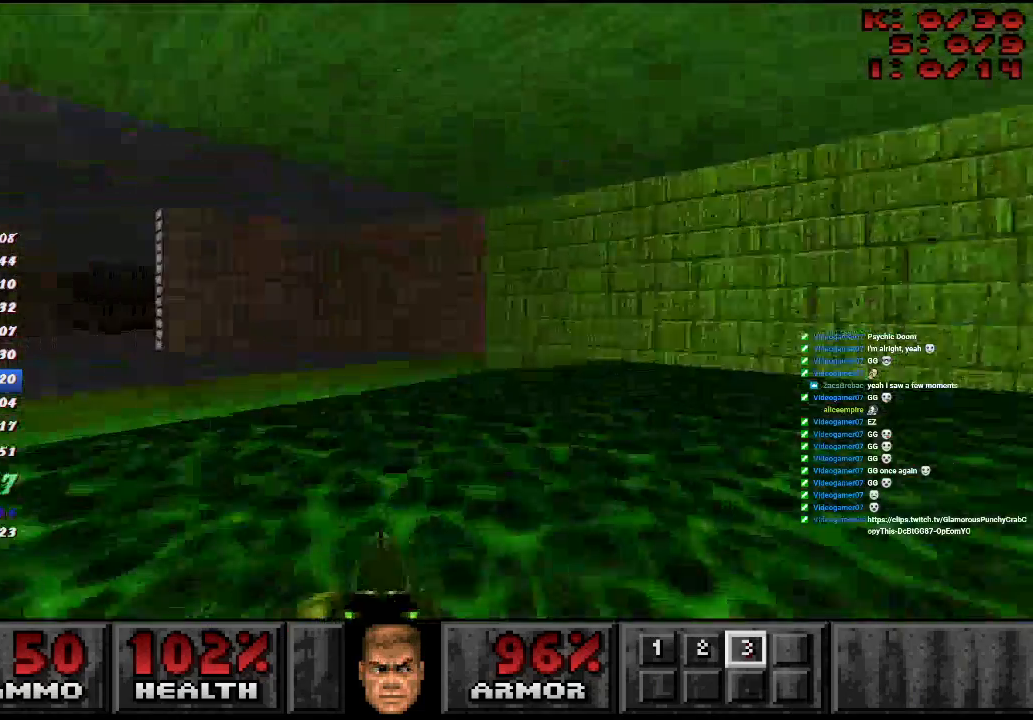
{"keys": ["d", "w"], "mouse": [], "events": [[417, "d", "down"], [450, "a", "up"]]}
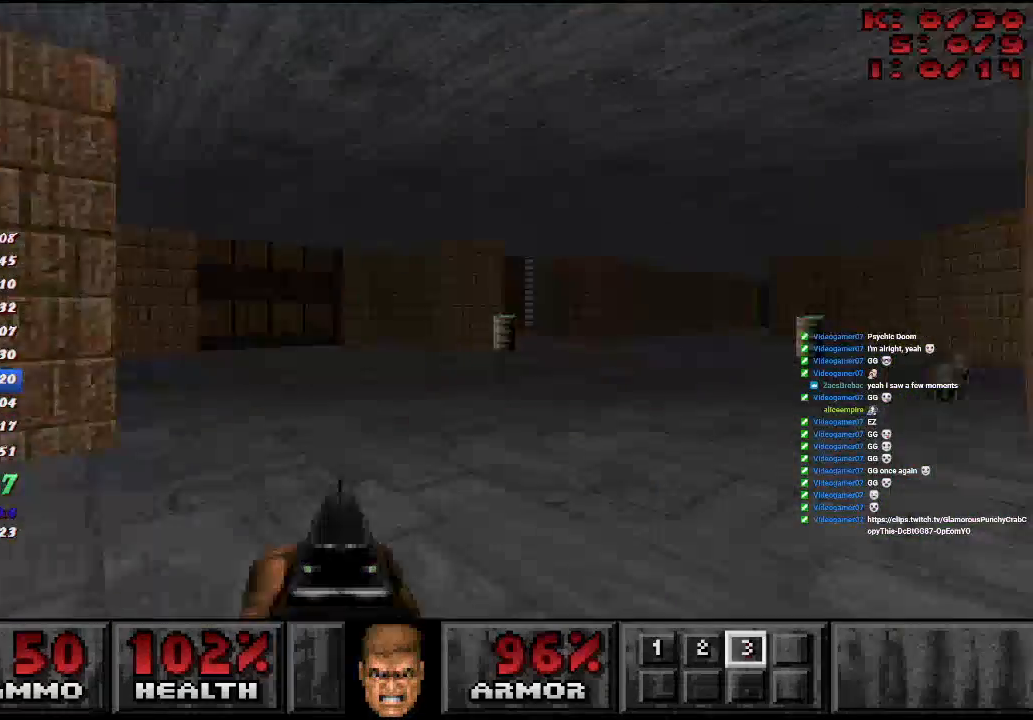
{"keys": ["d", "w"], "mouse": [], "events": []}
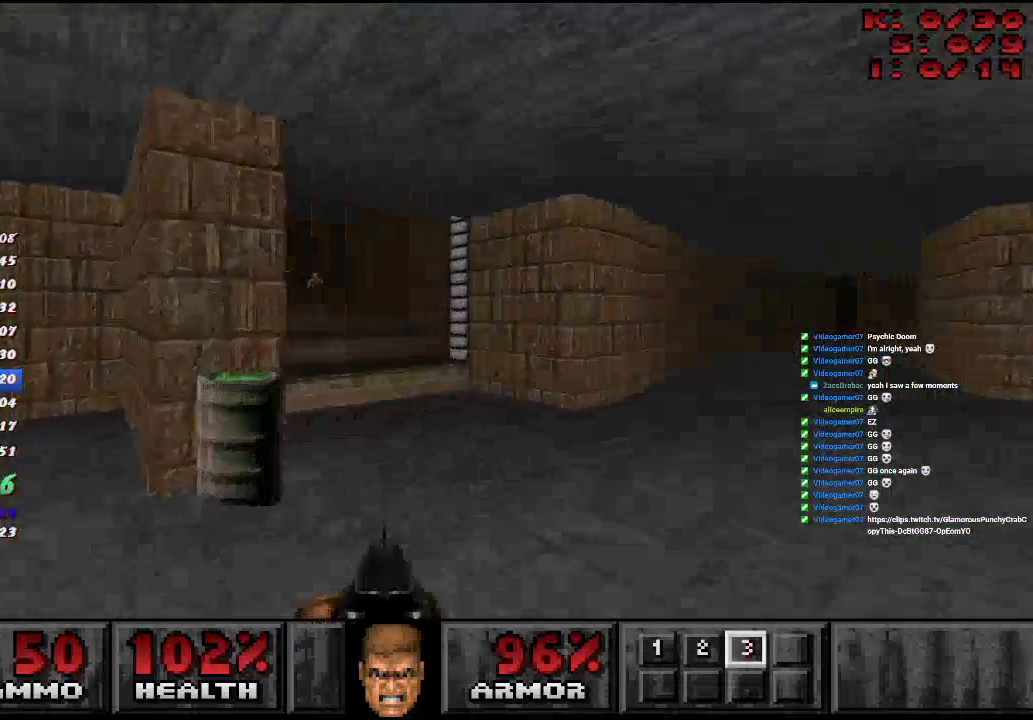
{"keys": ["d", "w"], "mouse": [], "events": []}
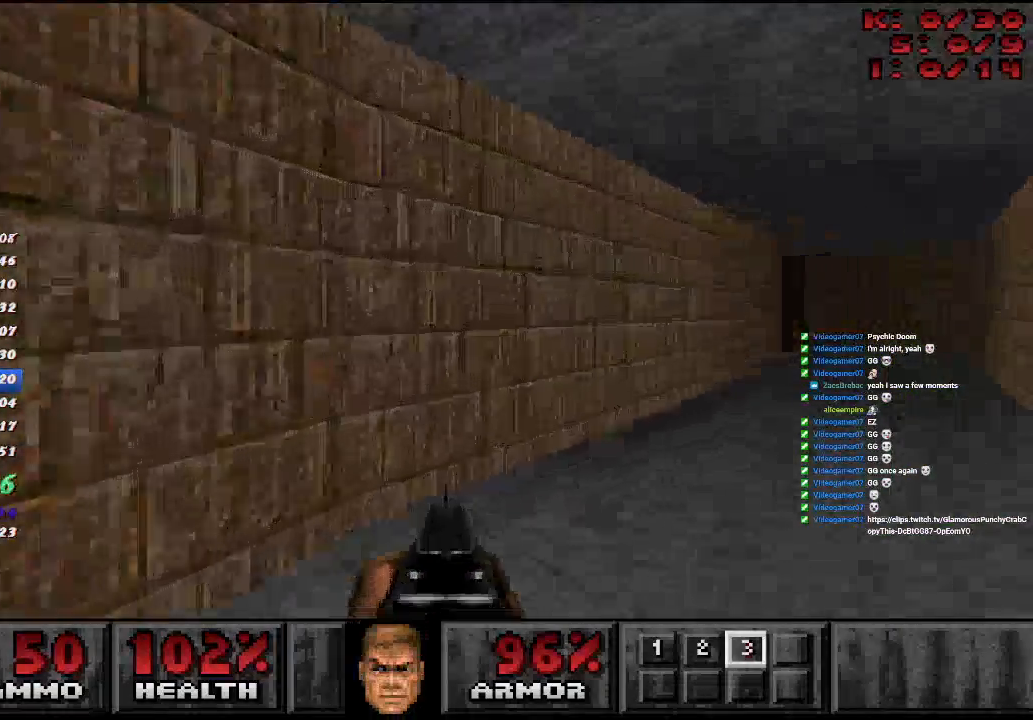
{"keys": ["d", "w"], "mouse": [], "events": []}
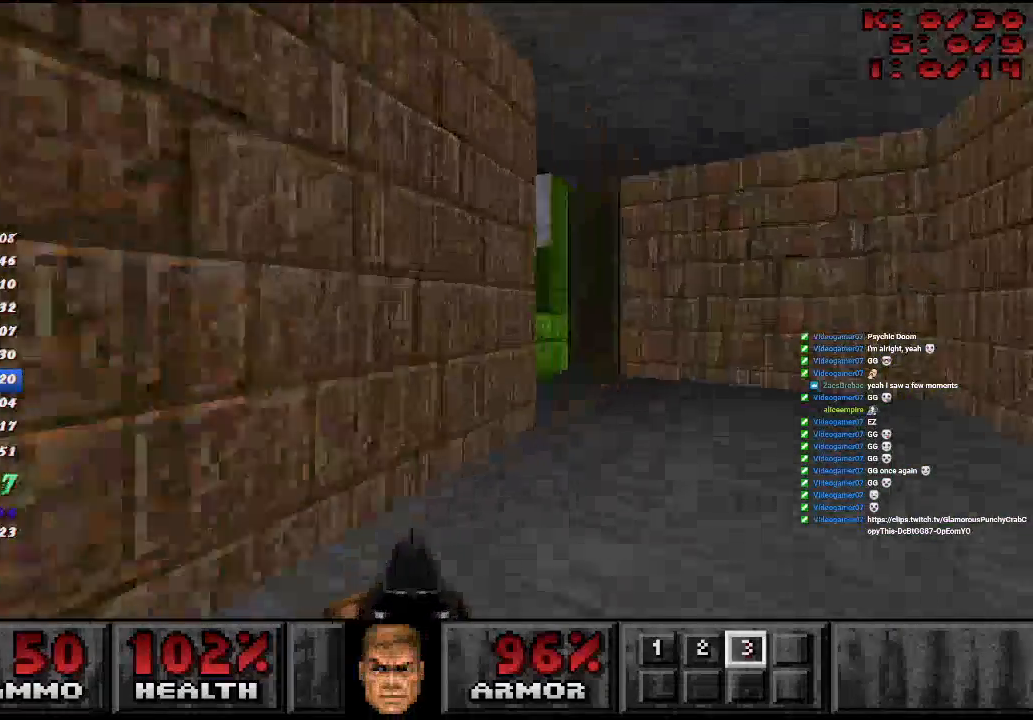
{"keys": ["a", "d", "s"], "mouse": [], "events": [[100, "a", "down"], [167, "d", "up"], [433, "w", "up"], [450, "d", "down"], [500, "s", "down"]]}
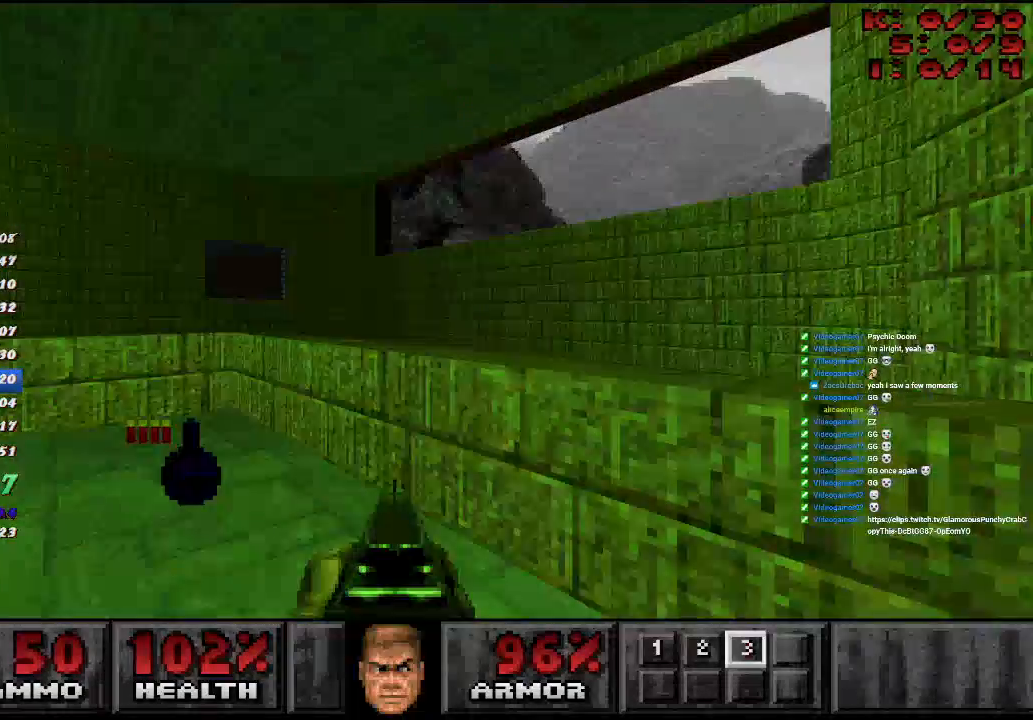
{"keys": ["a", "w"], "mouse": [], "events": [[17, "a", "up"], [250, "a", "down"], [283, "s", "up"], [300, "d", "up"], [350, "w", "down"]]}
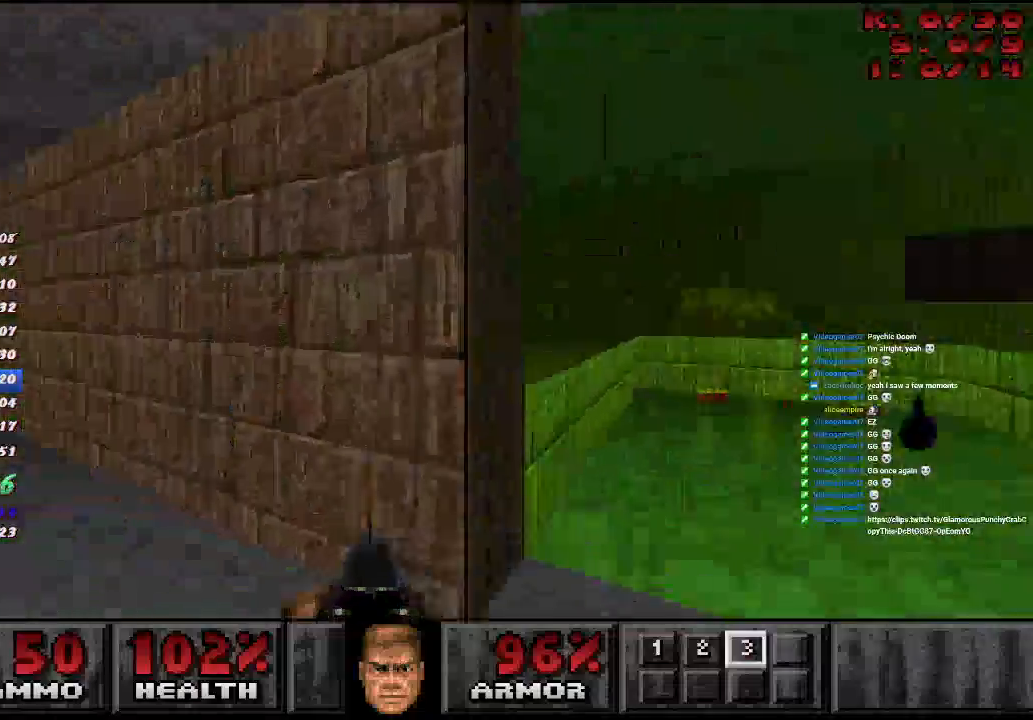
{"keys": ["a", "w"], "mouse": [], "events": []}
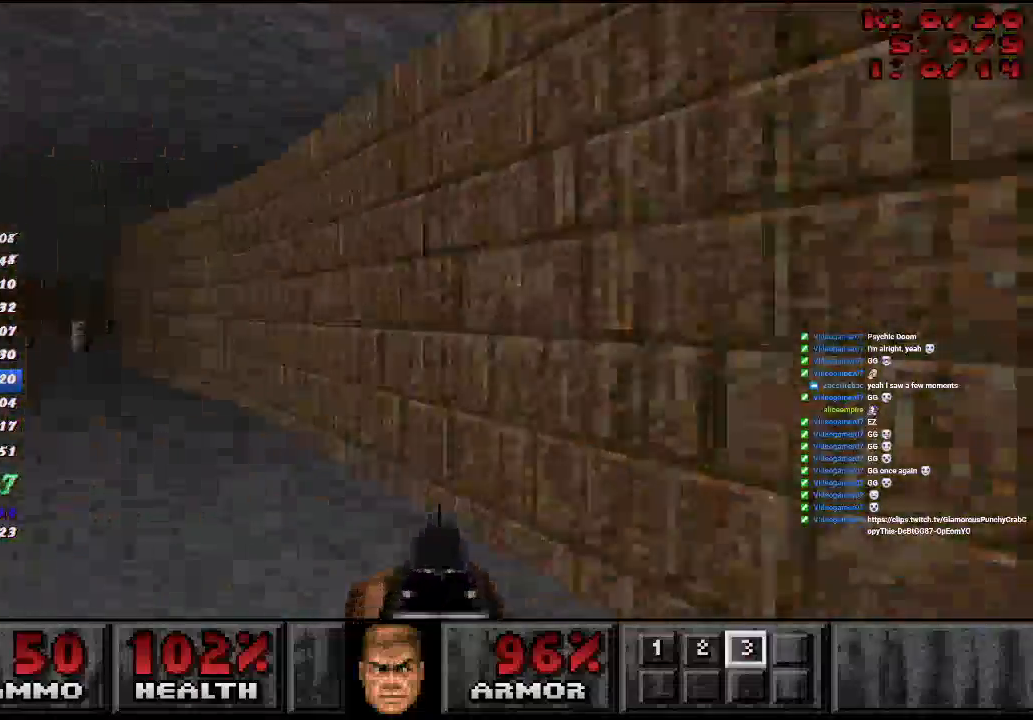
{"keys": ["a", "w"], "mouse": [], "events": []}
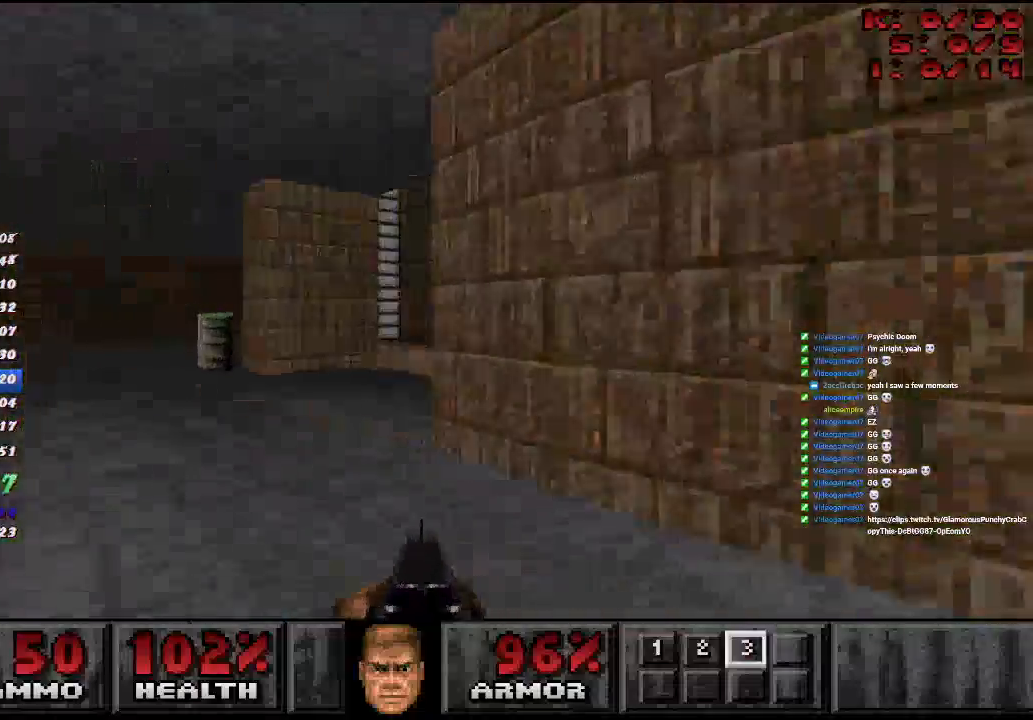
{"keys": ["a", "w"], "mouse": [], "events": [[33, "d", "down"], [117, "a", "up"], [333, "a", "down"], [383, "d", "up"]]}
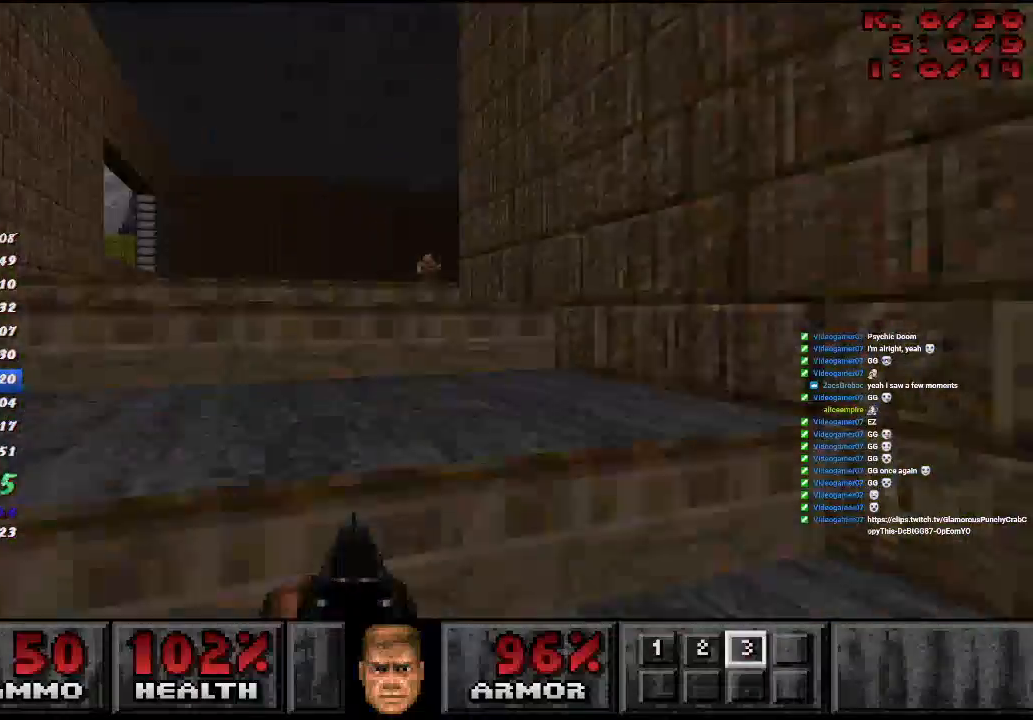
{"keys": ["d", "w"], "mouse": [], "events": [[33, "d", "down"], [200, "a", "up"]]}
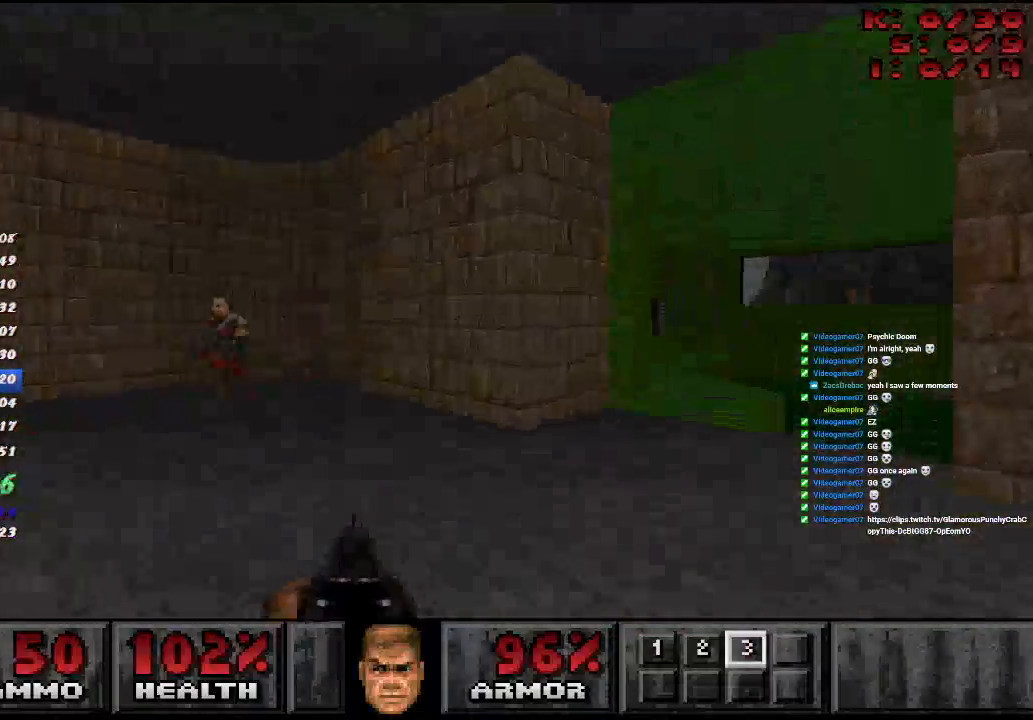
{"keys": ["d", "w"], "mouse": [], "events": []}
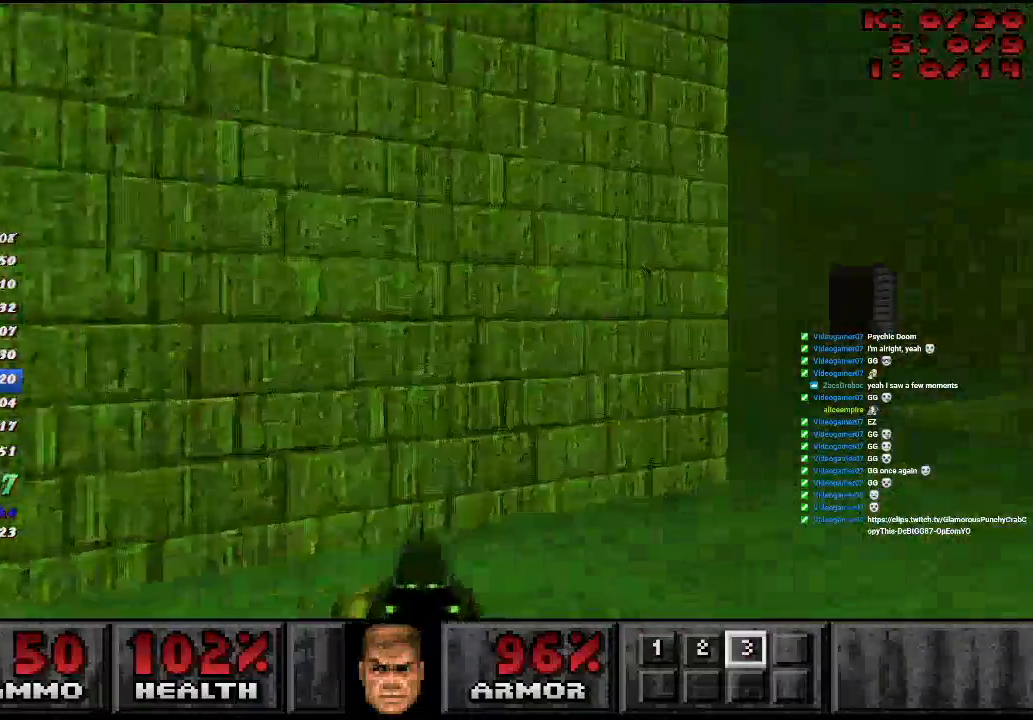
{"keys": ["d", "w"], "mouse": [], "events": []}
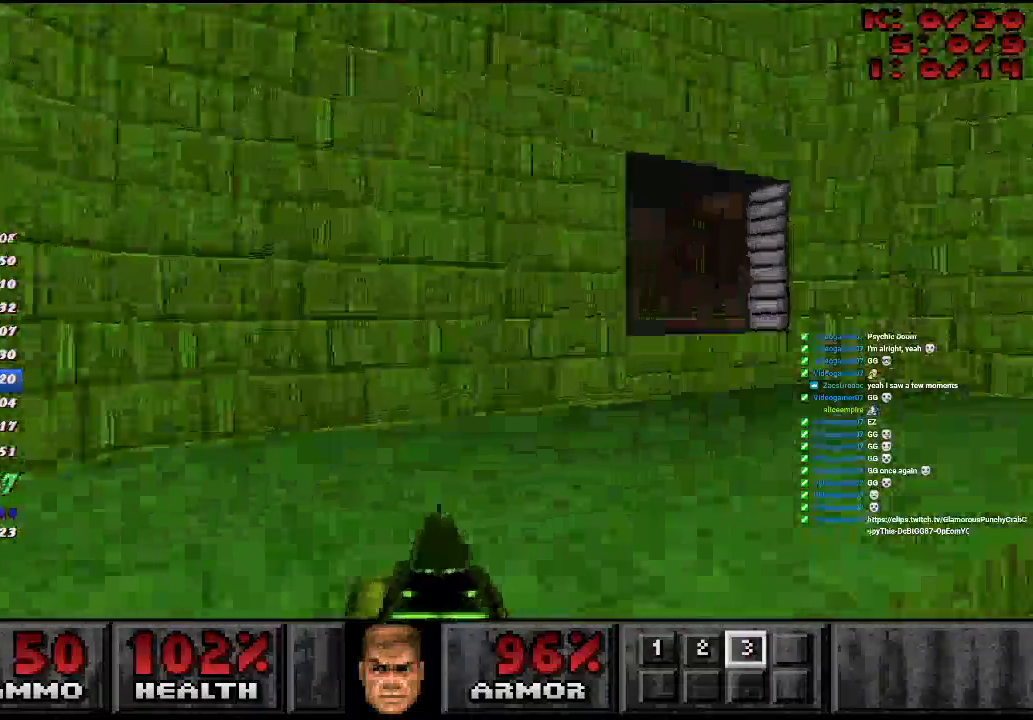
{"keys": ["w"], "mouse": [], "events": [[183, "a", "down"], [333, "d", "up"], [433, "a", "up"]]}
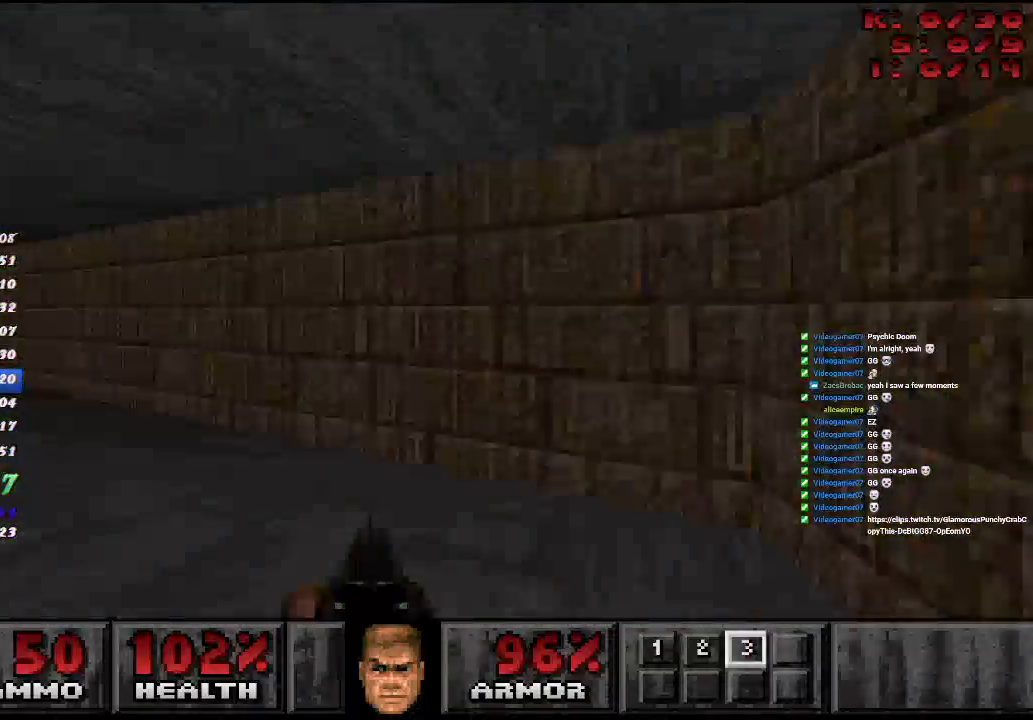
{"keys": ["a", "w"], "mouse": [], "events": [[33, "a", "down"]]}
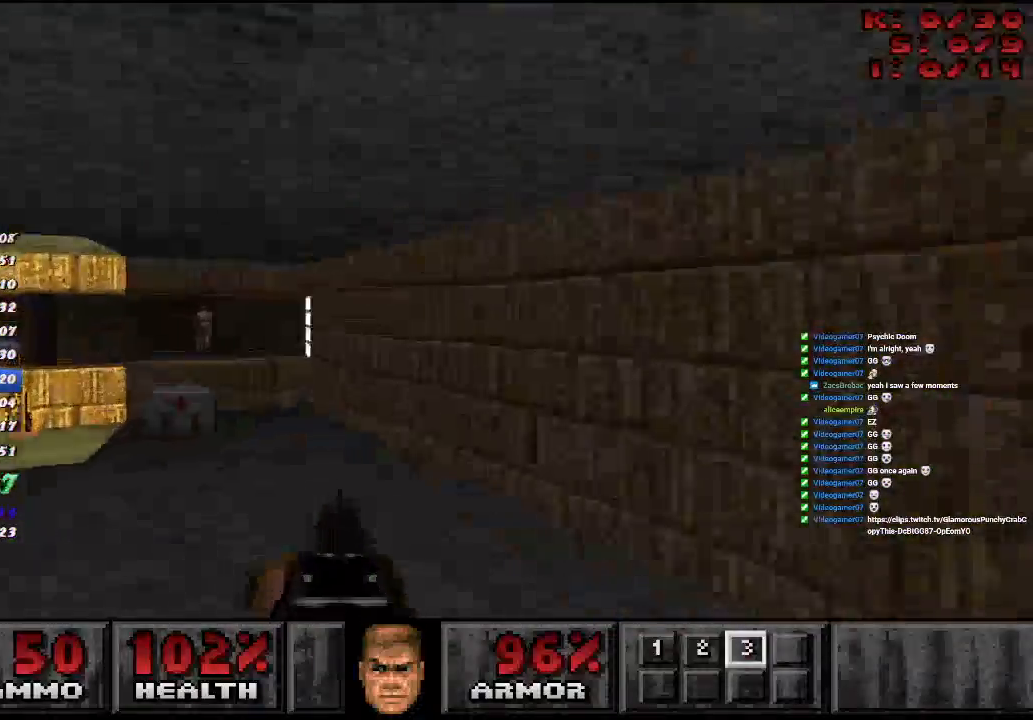
{"keys": ["a", "w"], "mouse": [], "events": [[217, "d", "down"], [250, "a", "up"], [400, "a", "down"], [450, "d", "up"]]}
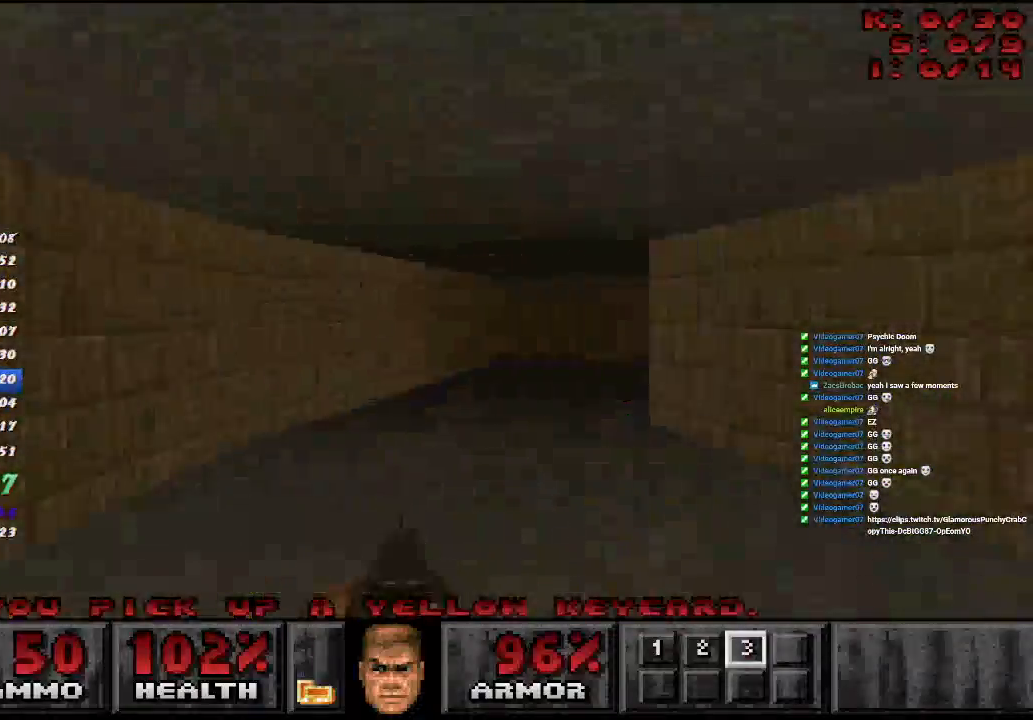
{"keys": ["a", "w"], "mouse": [], "events": [[100, "a", "up"], [400, "a", "down"]]}